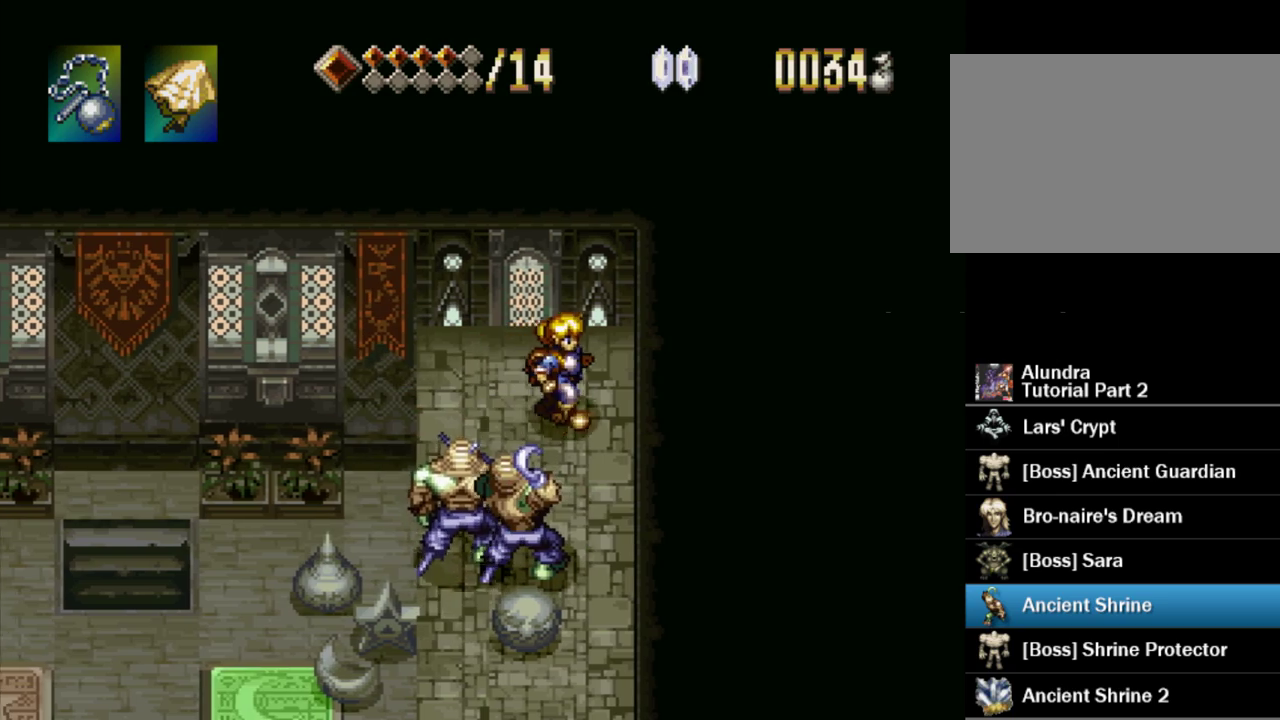
Gameplay with a controller (PlayStation layout); each line is a JSON object with the inputs held at the frame after it. "events" lists button and stick changes between this image and that frame as [ms after this image, input, new state], when the widget could be followed in between. Not read: L3 R3.
{"buttons": ["DPAD_DOWN", "DPAD_RIGHT"], "events": [[183, "DPAD_DOWN", "down"], [233, "CROSS", "down"], [417, "CROSS", "up"]]}
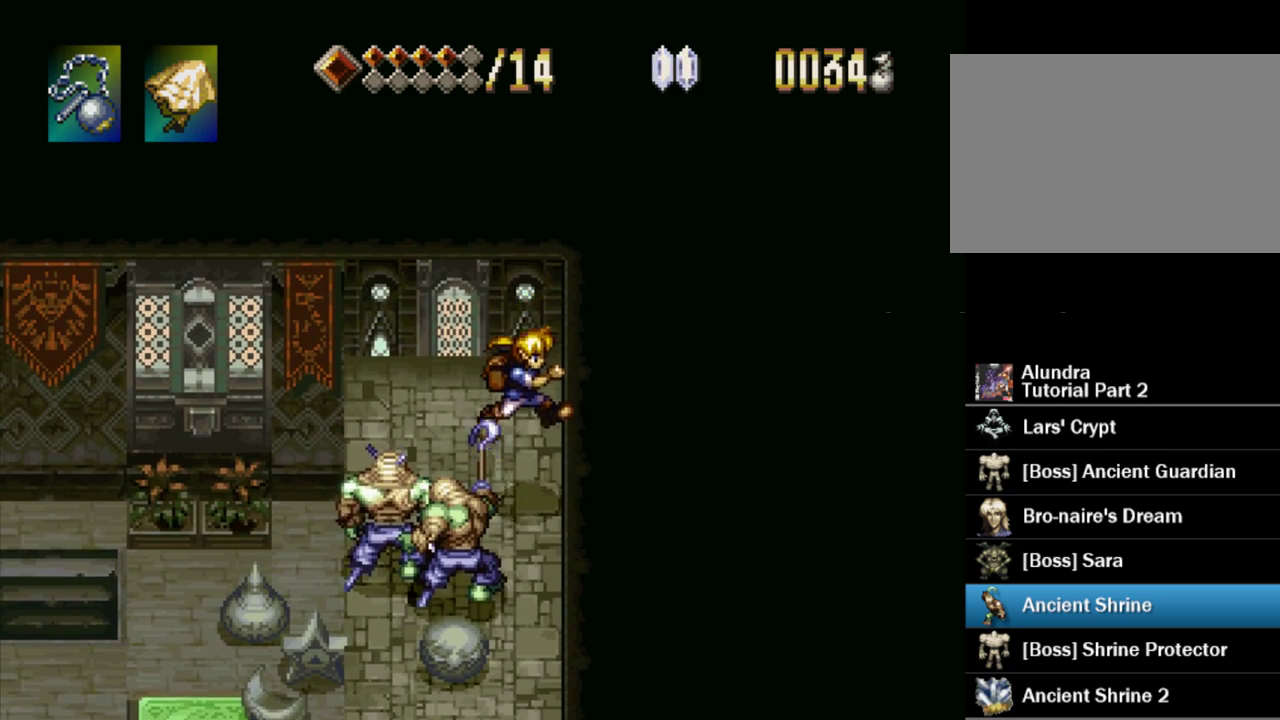
{"buttons": ["DPAD_DOWN"], "events": [[150, "CROSS", "down"], [250, "DPAD_RIGHT", "up"], [367, "CROSS", "up"]]}
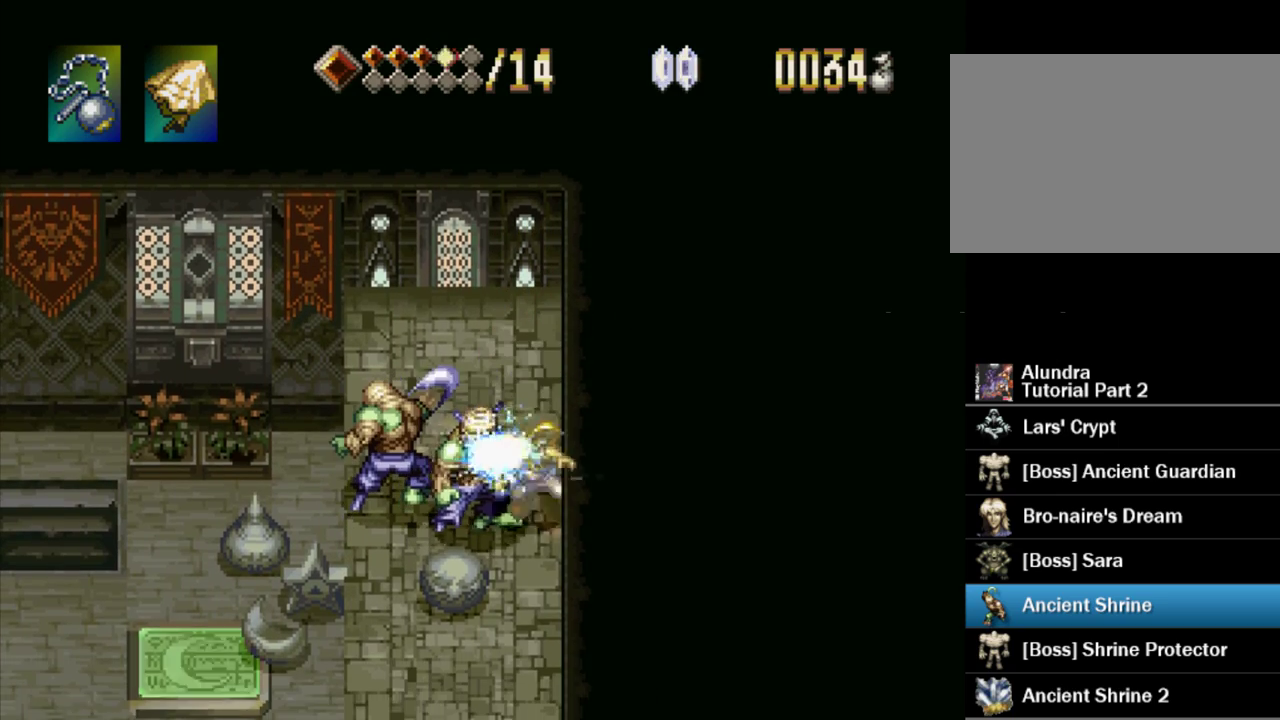
{"buttons": ["DPAD_DOWN", "DPAD_LEFT"], "events": [[500, "DPAD_LEFT", "down"]]}
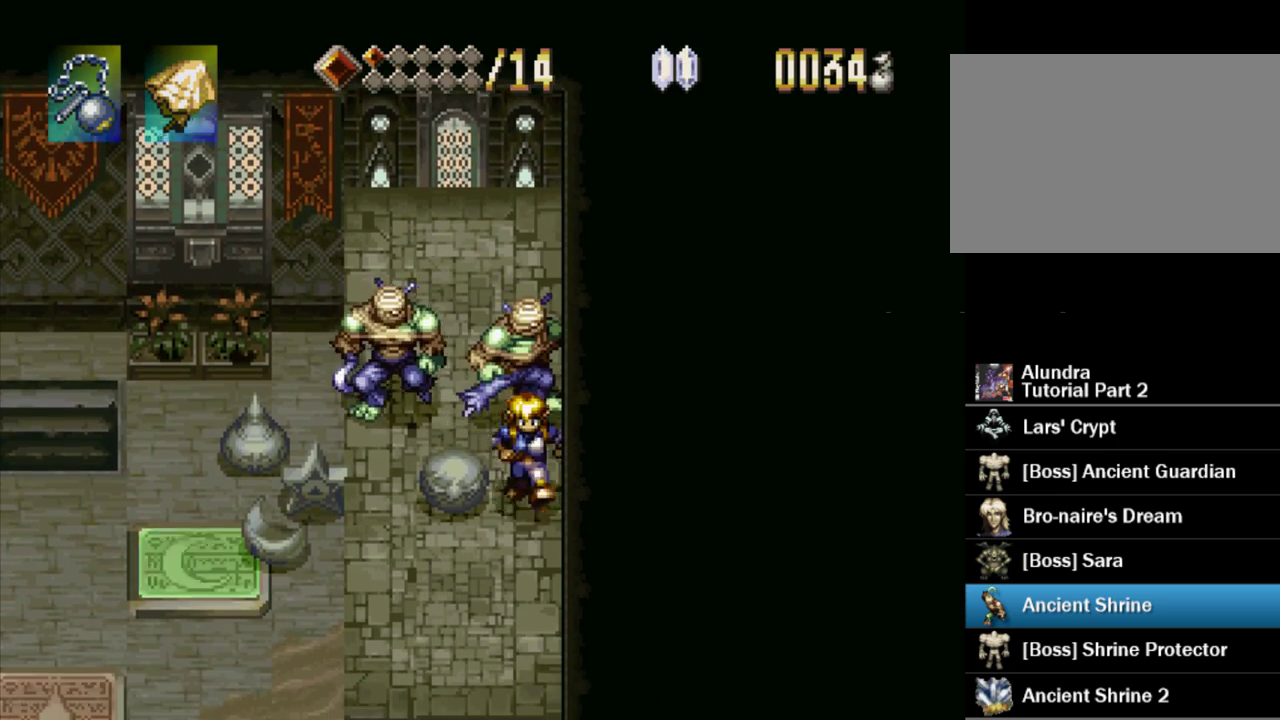
{"buttons": ["DPAD_LEFT"], "events": [[100, "CROSS", "down"], [100, "DPAD_DOWN", "up"], [133, "SQUARE", "down"], [317, "CROSS", "up"], [317, "SQUARE", "up"]]}
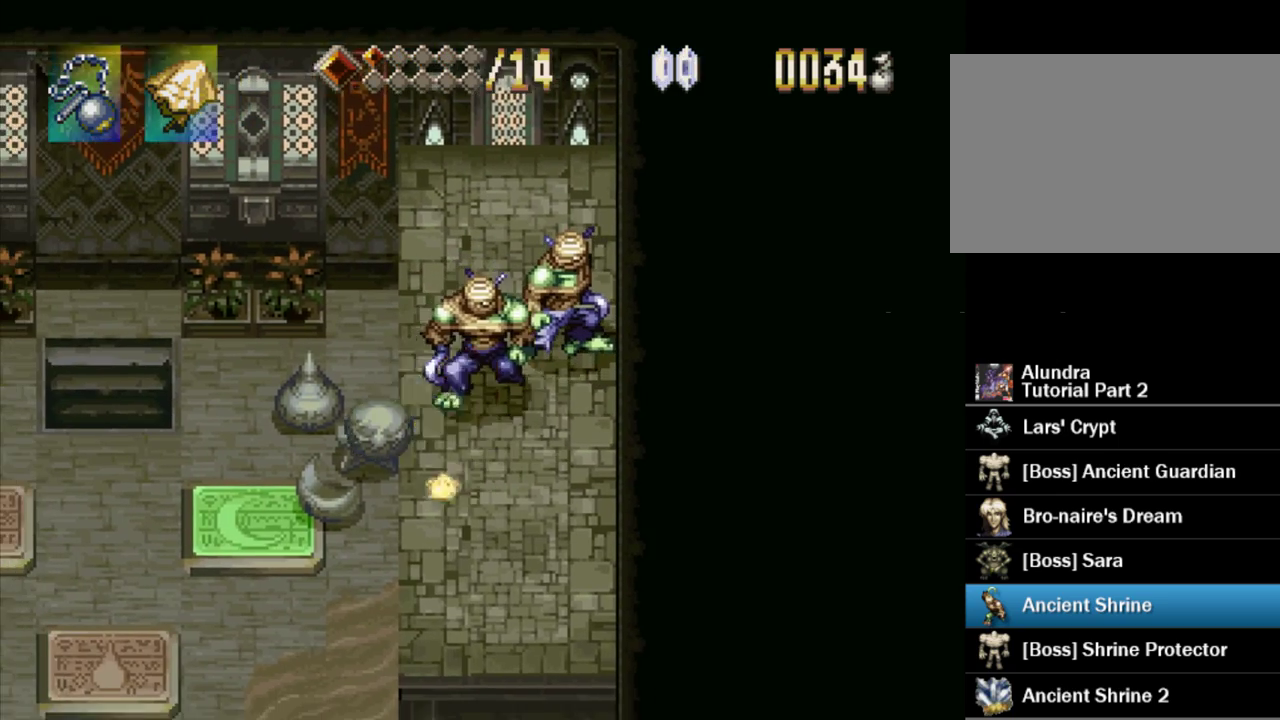
{"buttons": ["DPAD_LEFT"], "events": [[117, "CROSS", "down"], [267, "CROSS", "up"]]}
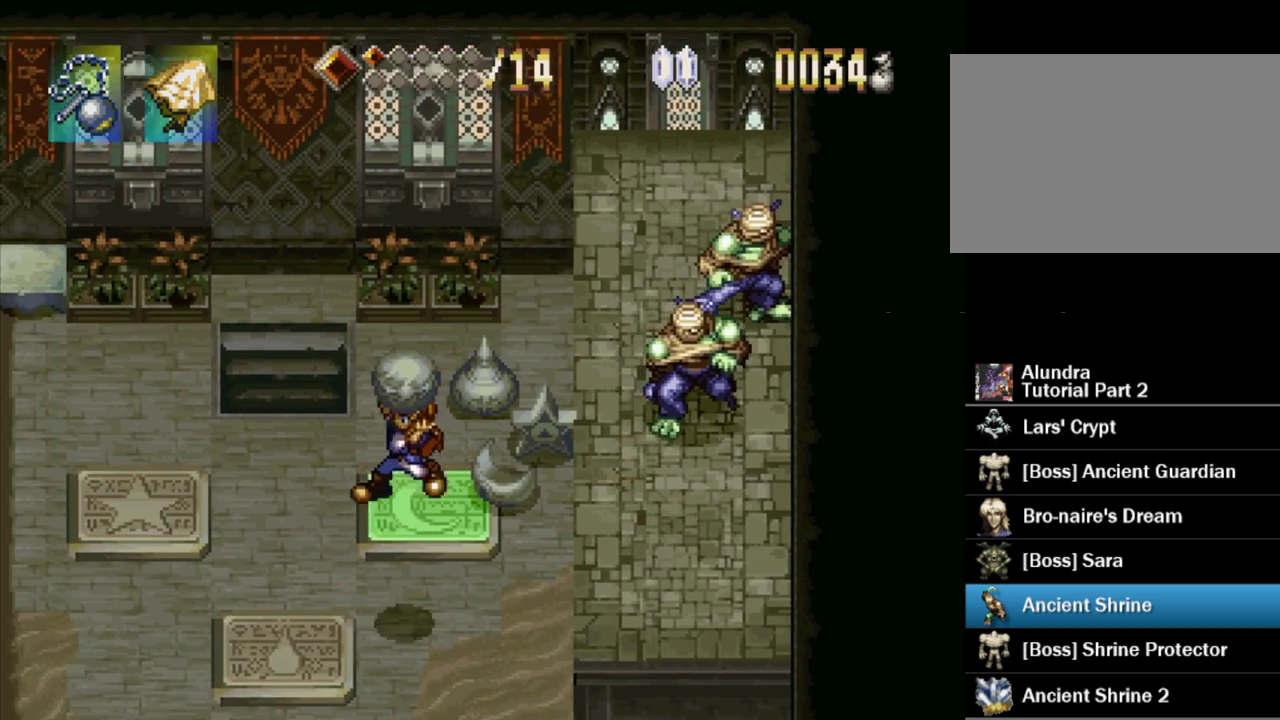
{"buttons": ["DPAD_LEFT"], "events": [[167, "DPAD_LEFT", "up"], [400, "DPAD_LEFT", "down"], [433, "DPAD_UP", "down"], [500, "DPAD_UP", "up"]]}
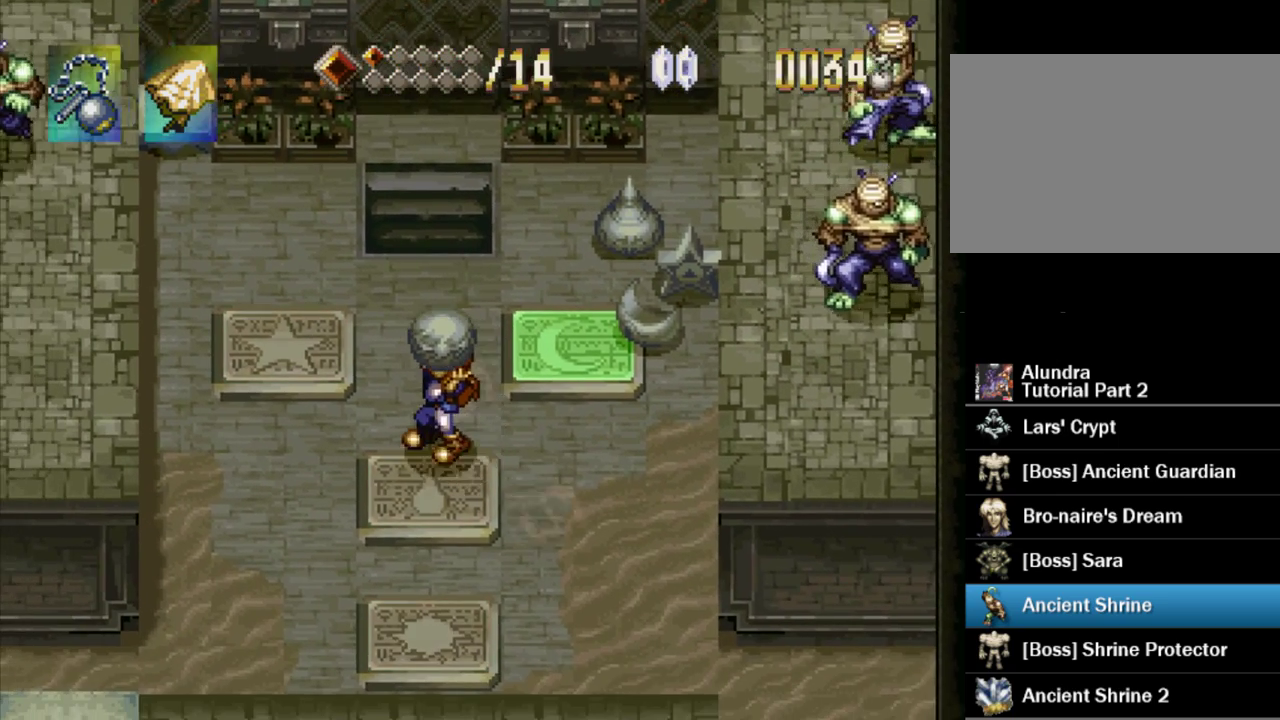
{"buttons": ["DPAD_DOWN"], "events": [[33, "DPAD_LEFT", "up"], [167, "DPAD_DOWN", "down"]]}
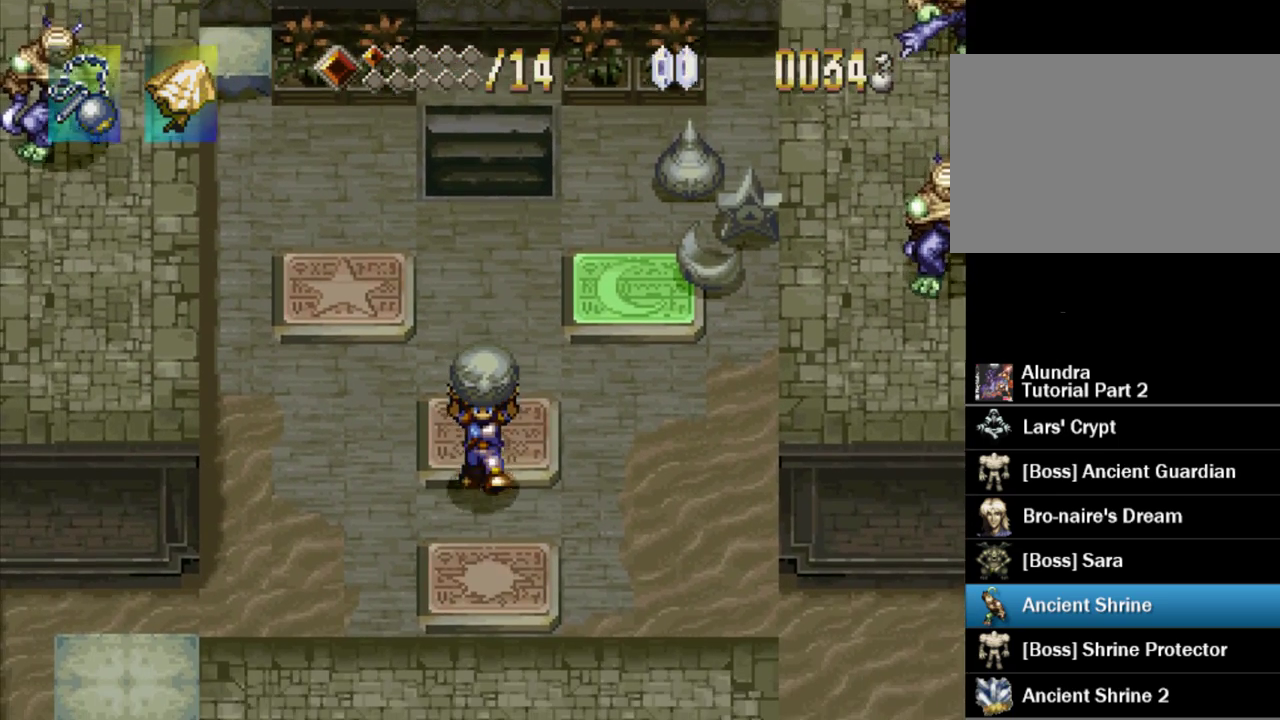
{"buttons": [], "events": [[33, "DPAD_DOWN", "up"]]}
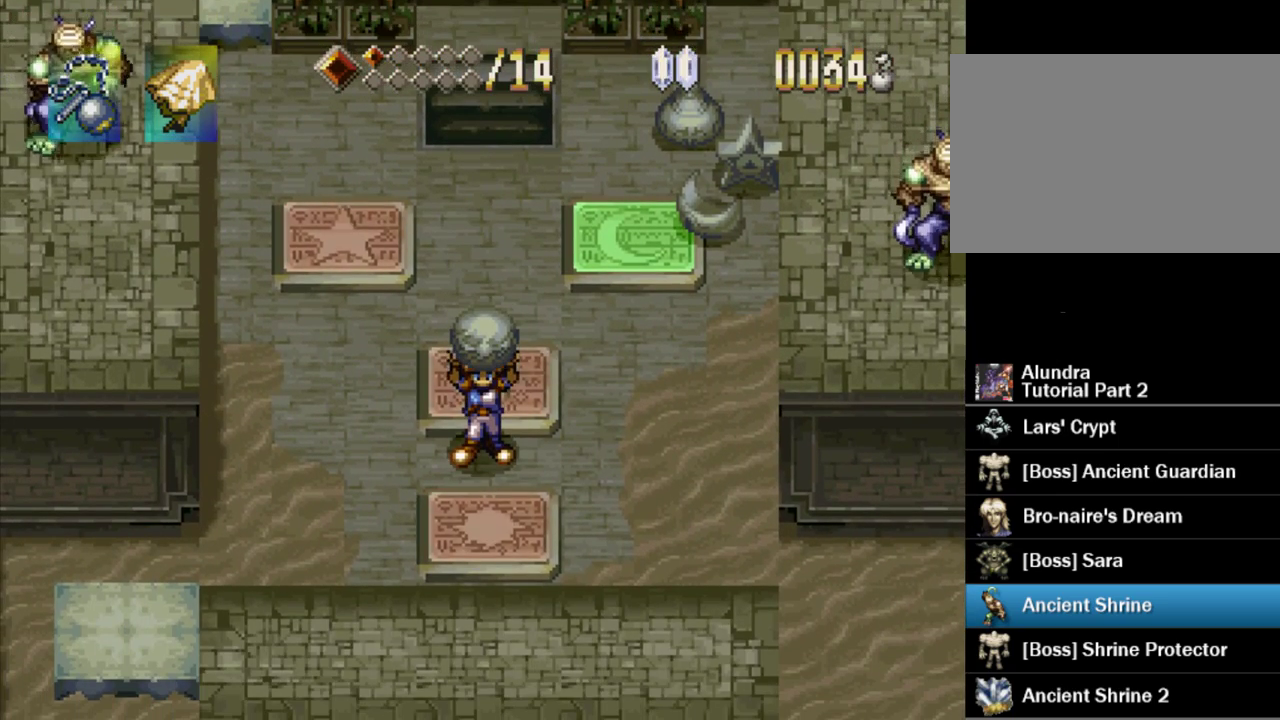
{"buttons": [], "events": []}
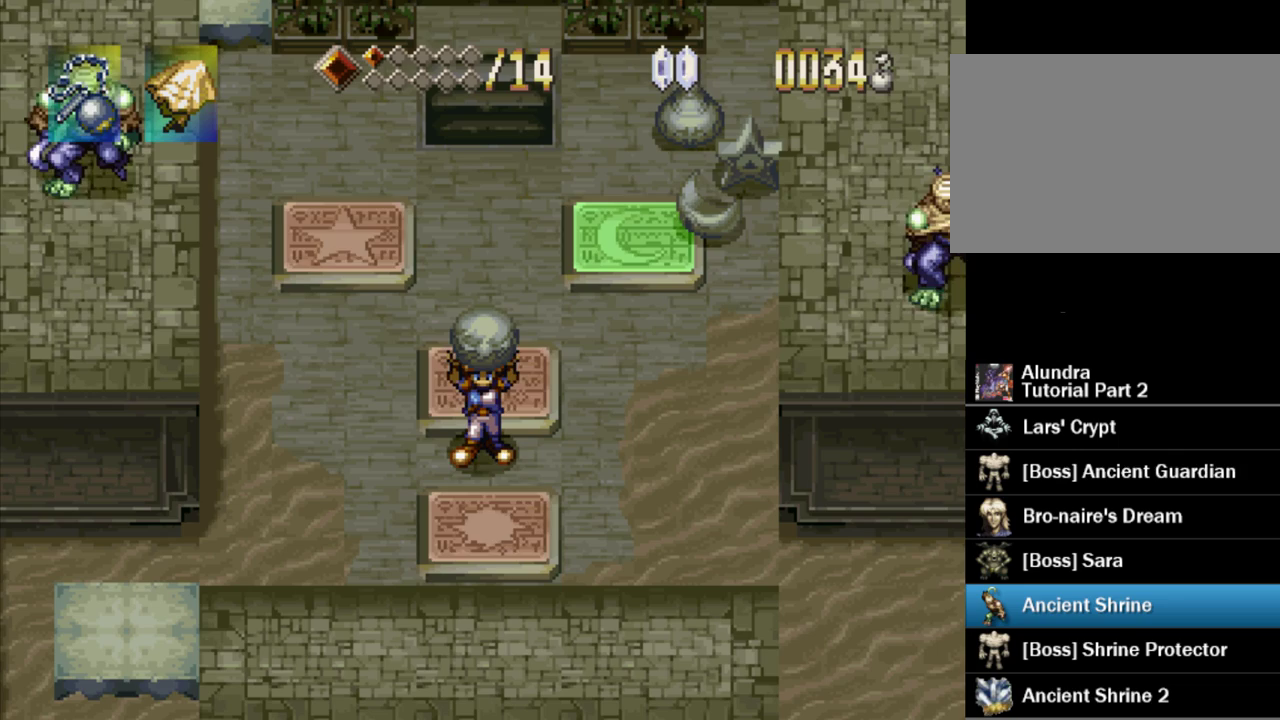
{"buttons": ["DPAD_UP"], "events": [[383, "DPAD_UP", "down"]]}
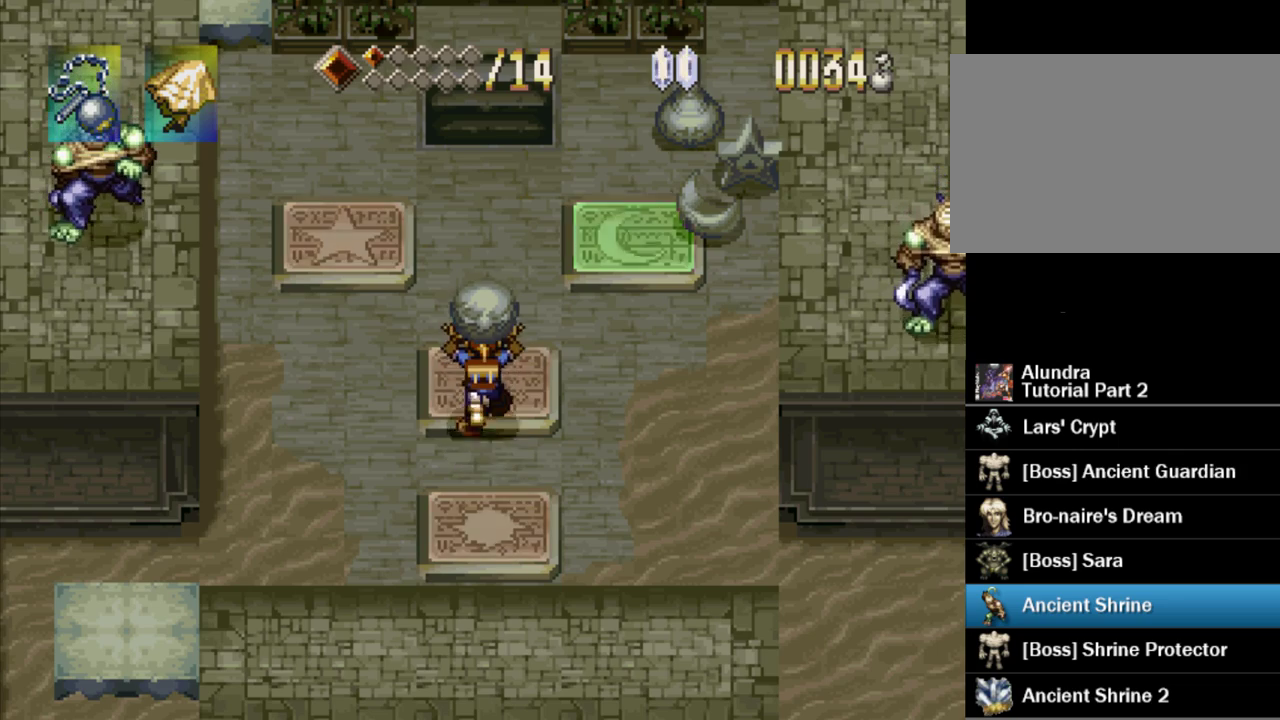
{"buttons": [], "events": [[117, "DPAD_UP", "up"]]}
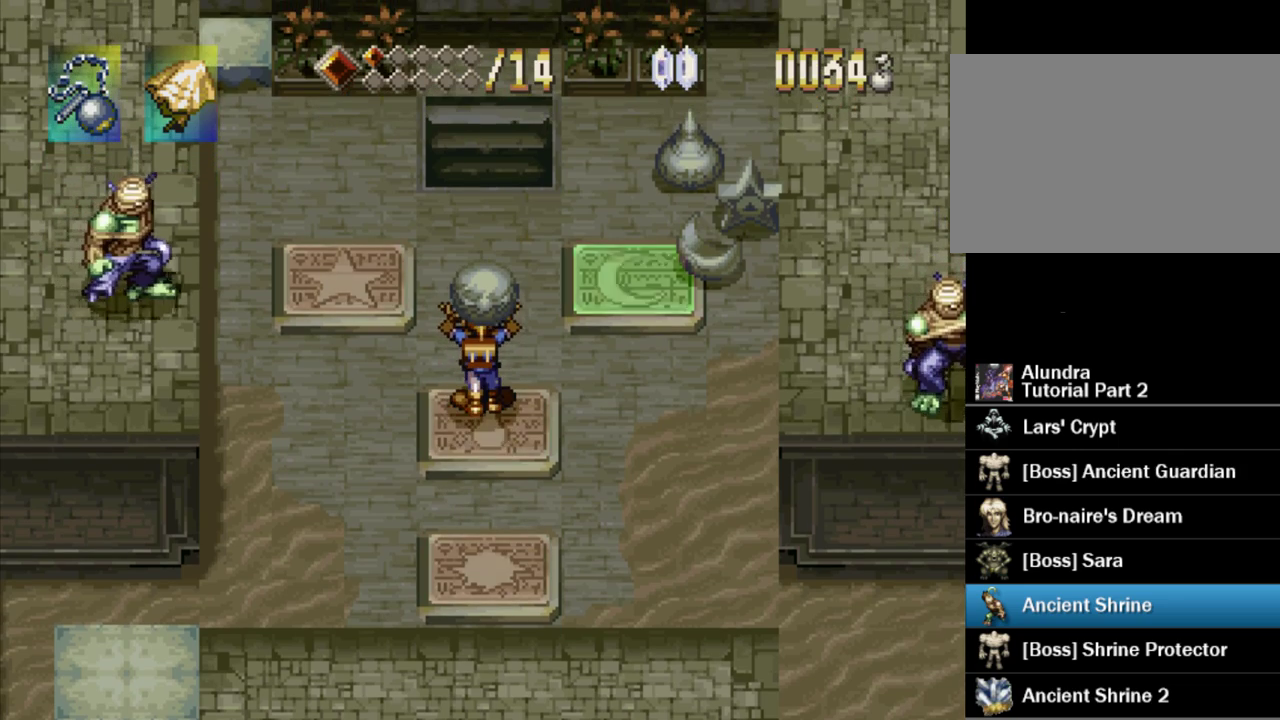
{"buttons": ["DPAD_RIGHT"], "events": [[433, "DPAD_RIGHT", "down"]]}
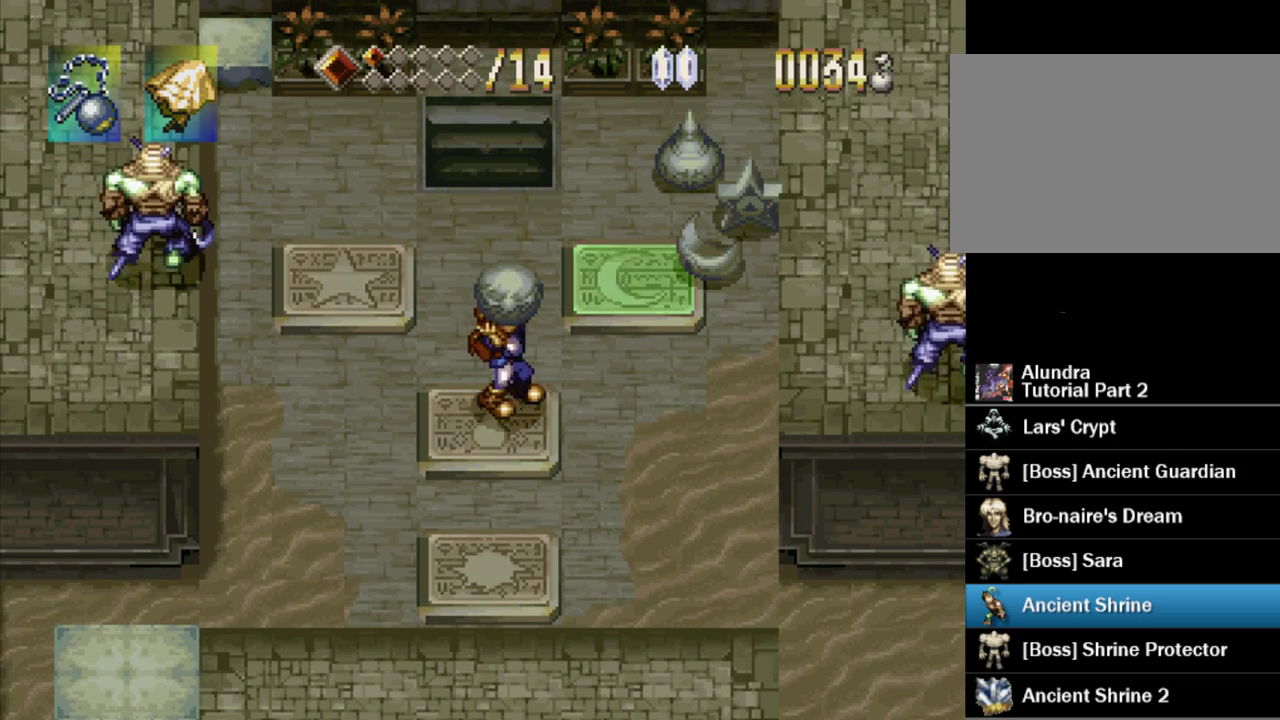
{"buttons": ["DPAD_UP"], "events": [[117, "DPAD_RIGHT", "up"], [217, "DPAD_UP", "down"]]}
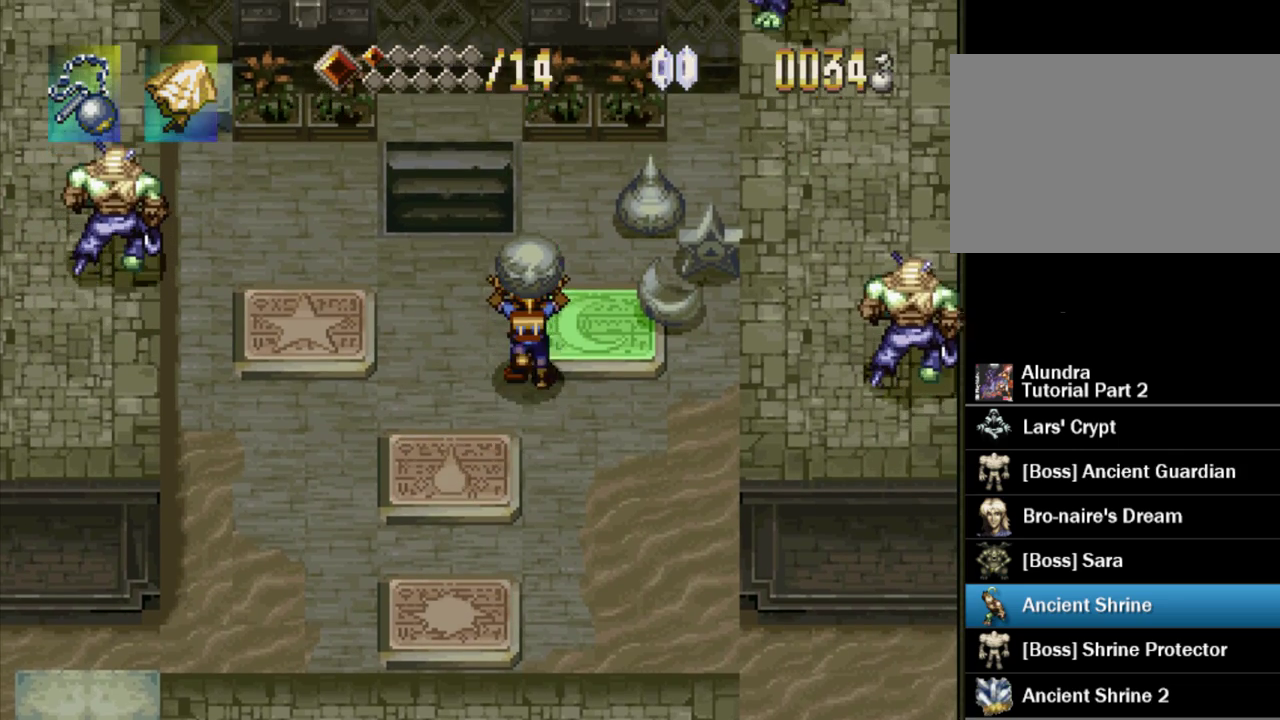
{"buttons": ["DPAD_RIGHT"], "events": [[150, "DPAD_UP", "up"], [283, "DPAD_RIGHT", "down"], [417, "DPAD_UP", "down"], [483, "DPAD_UP", "up"]]}
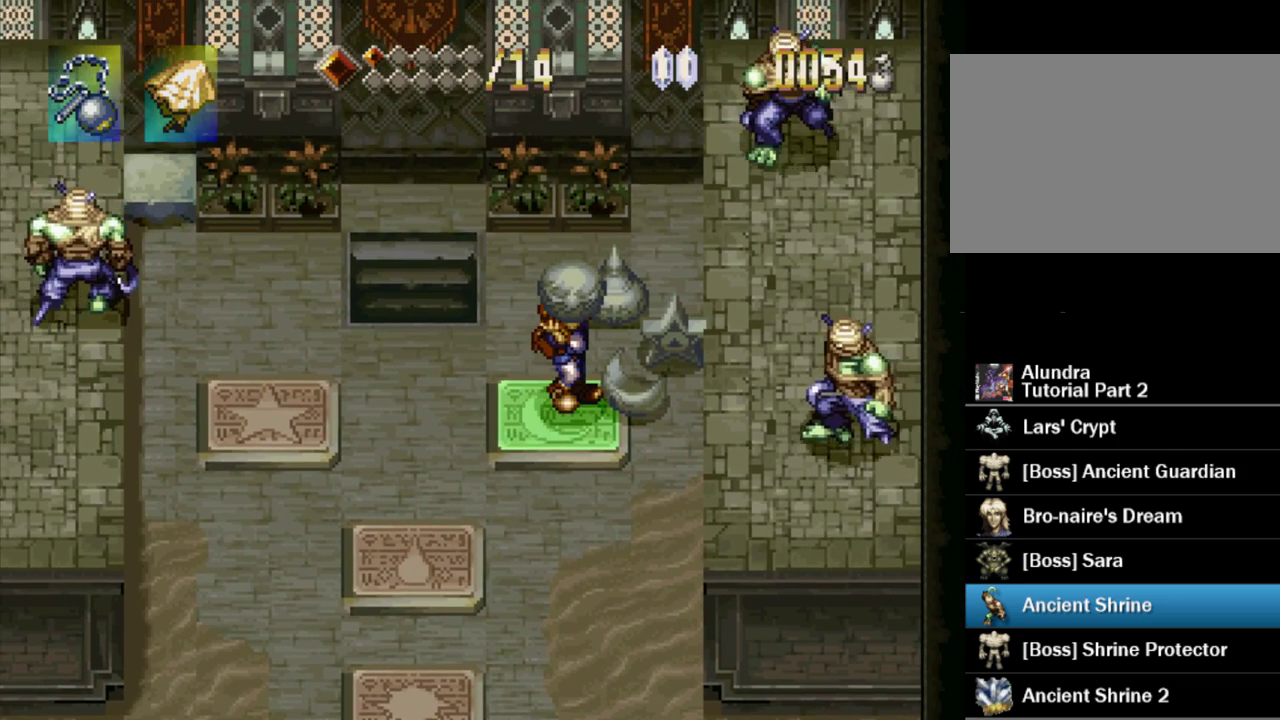
{"buttons": [], "events": [[50, "DPAD_RIGHT", "up"]]}
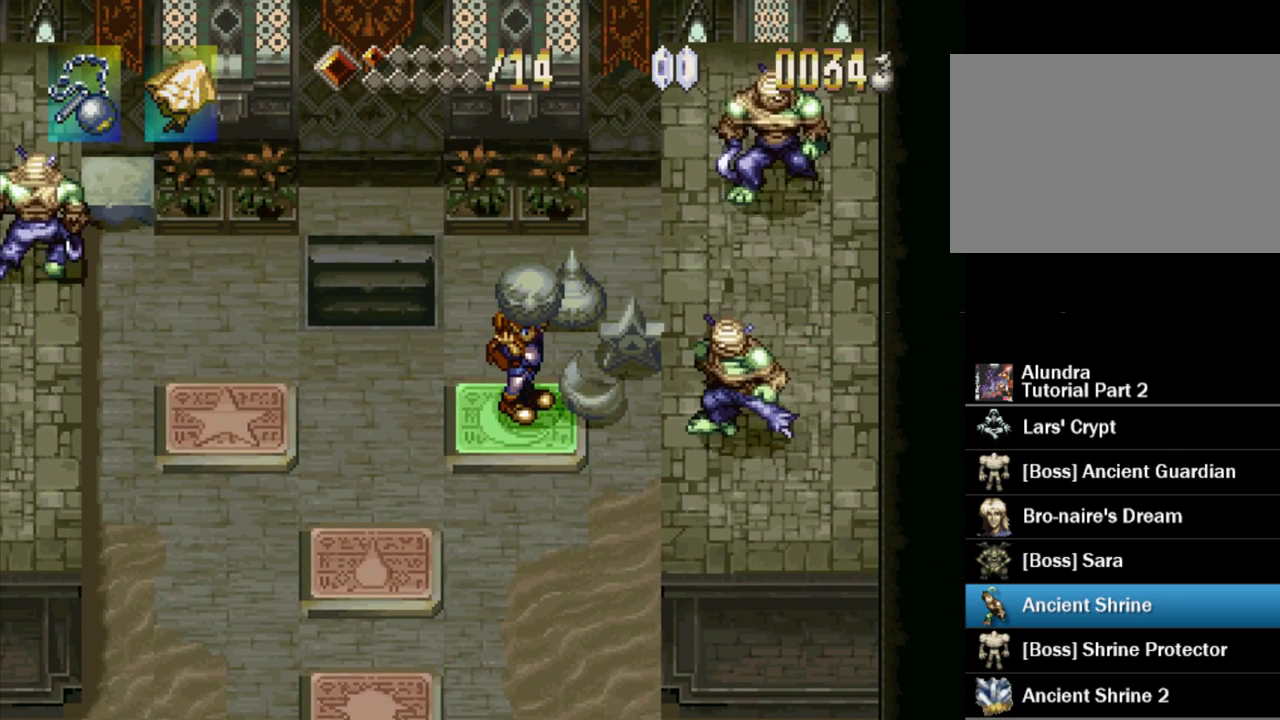
{"buttons": ["DPAD_LEFT"], "events": [[250, "DPAD_LEFT", "down"]]}
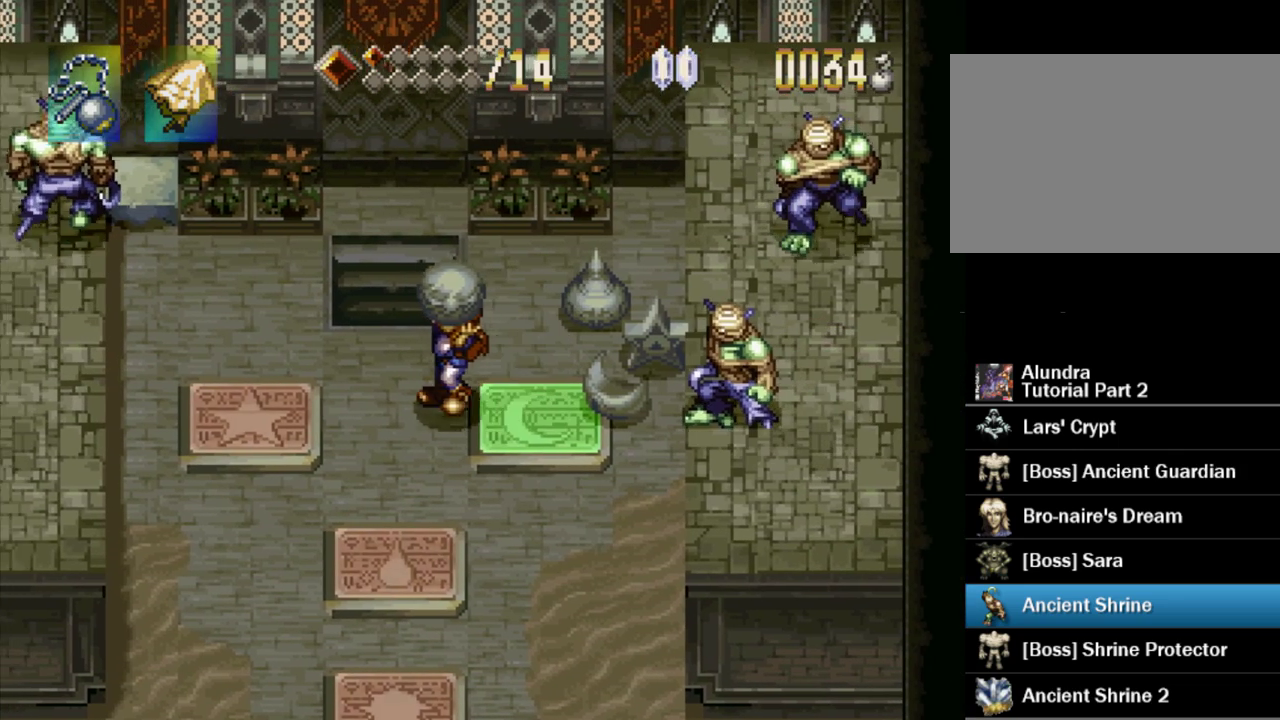
{"buttons": ["DPAD_RIGHT"], "events": [[17, "DPAD_LEFT", "up"], [100, "DPAD_DOWN", "down"], [217, "DPAD_DOWN", "up"], [467, "DPAD_RIGHT", "down"]]}
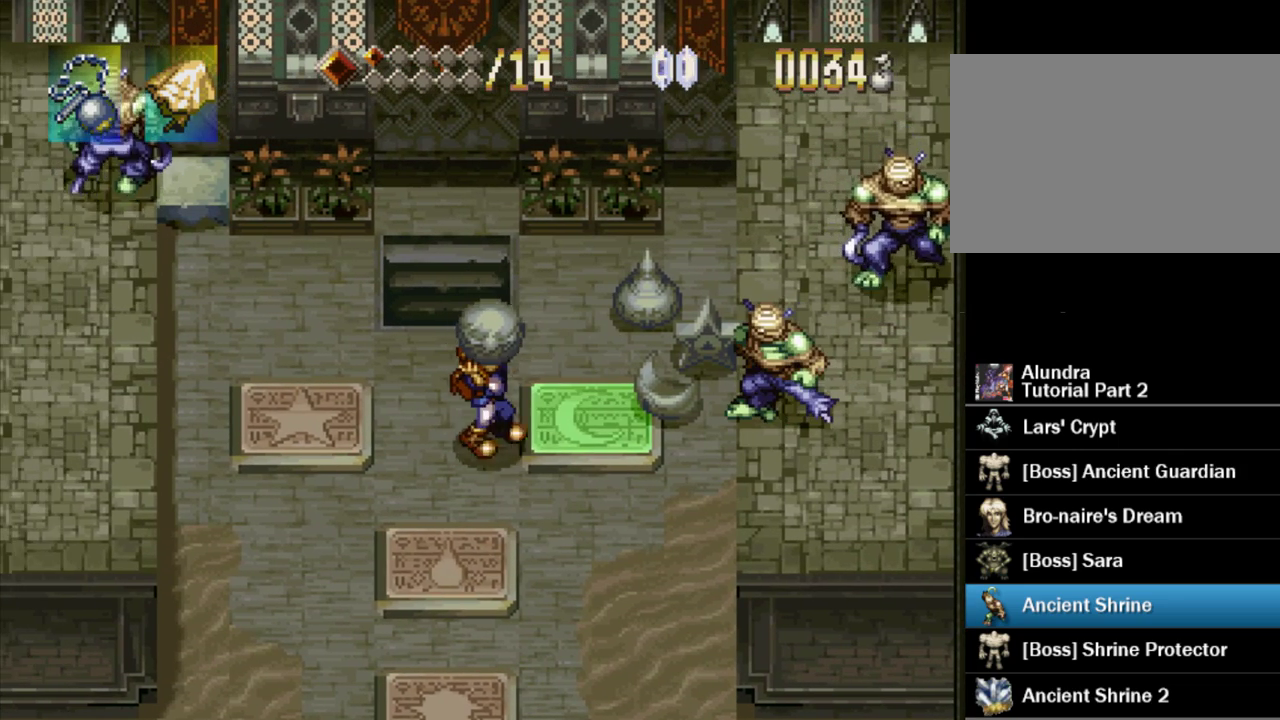
{"buttons": [], "events": [[150, "DPAD_RIGHT", "up"]]}
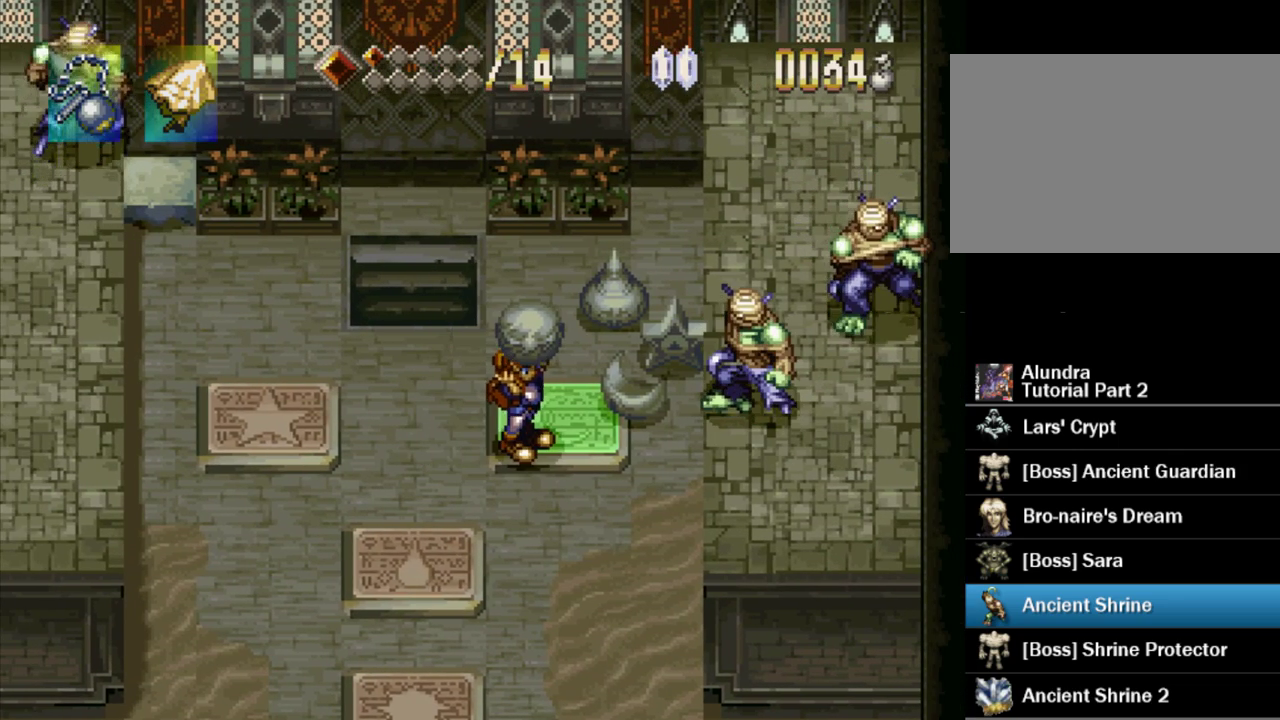
{"buttons": [], "events": [[17, "DPAD_LEFT", "down"], [150, "DPAD_LEFT", "up"], [367, "DPAD_DOWN", "down"], [433, "DPAD_DOWN", "up"]]}
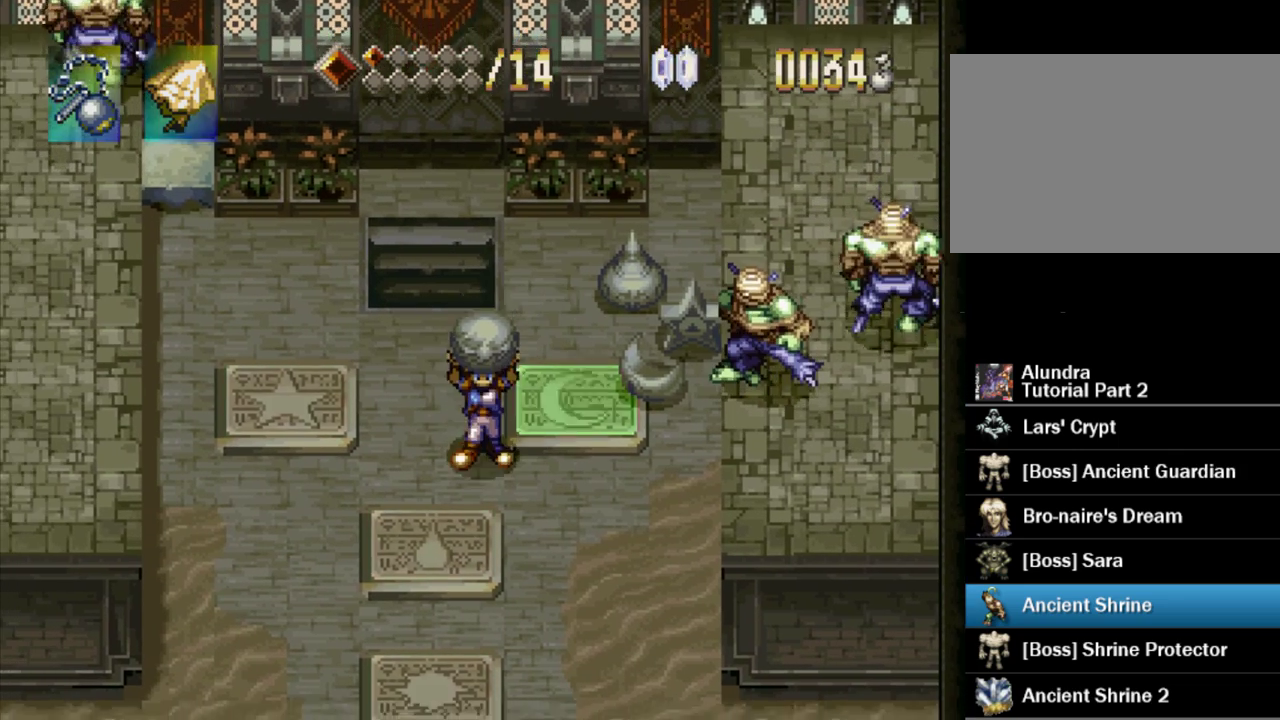
{"buttons": [], "events": []}
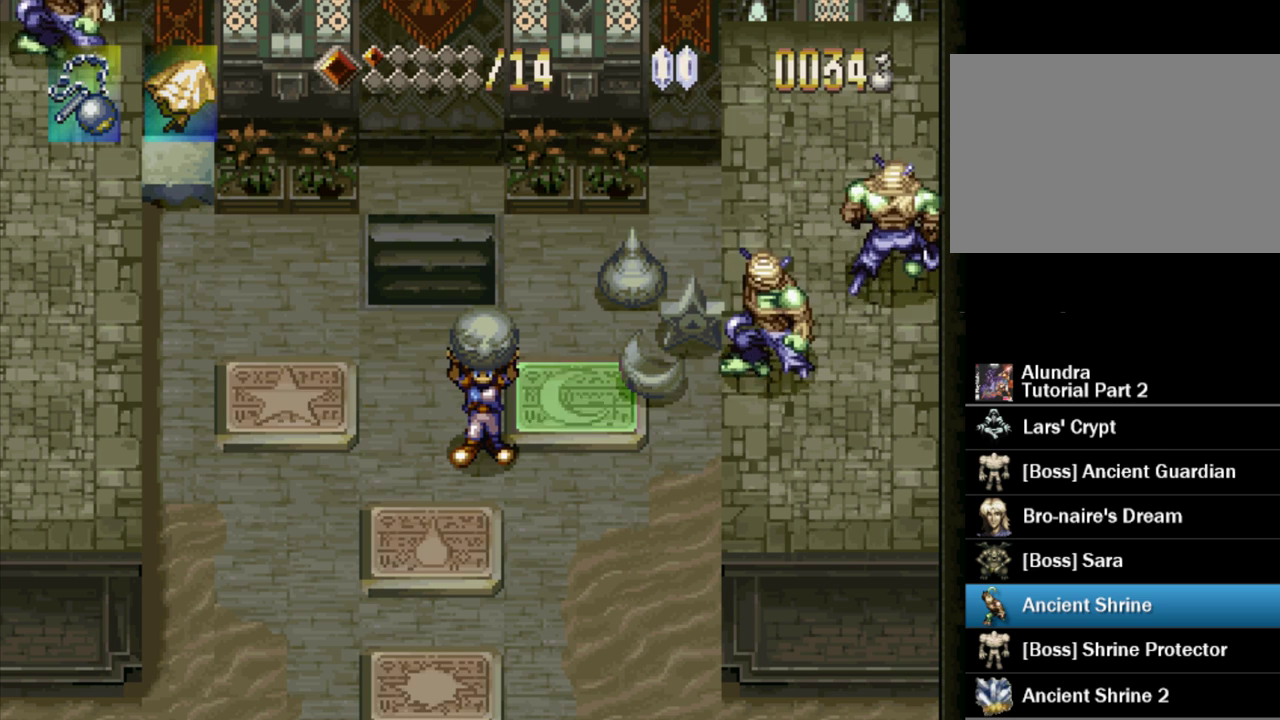
{"buttons": [], "events": []}
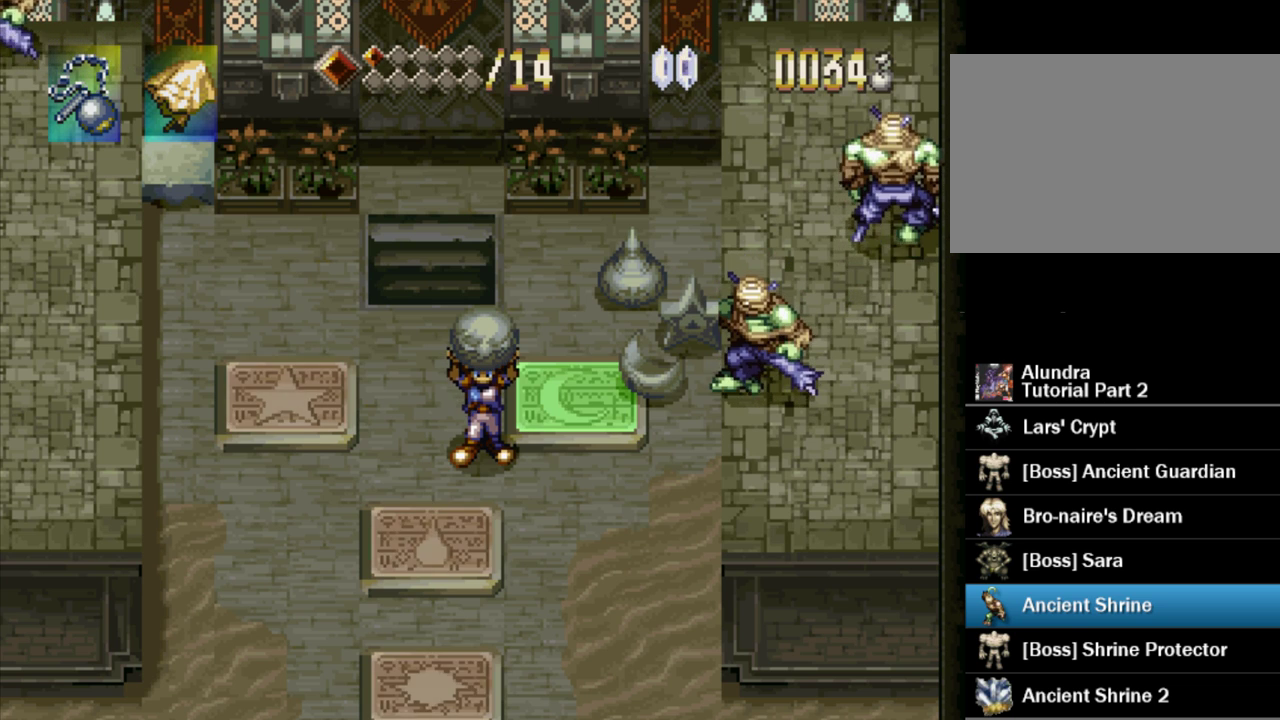
{"buttons": [], "events": []}
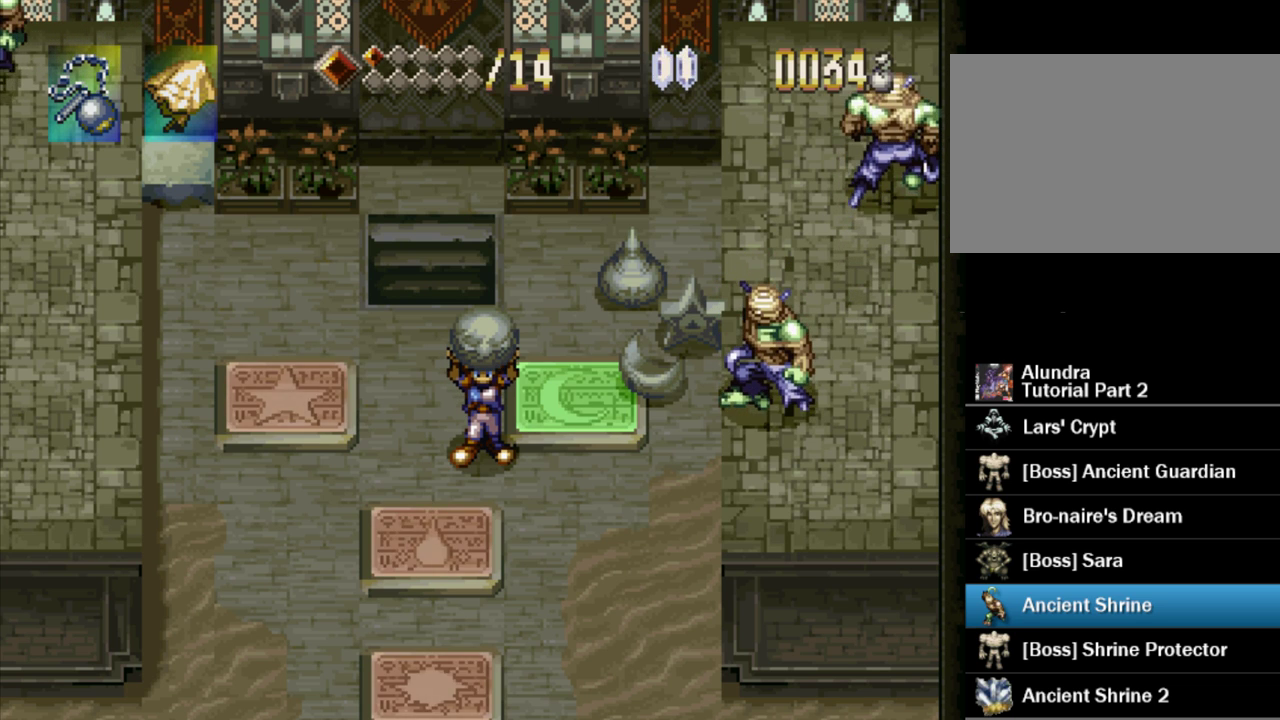
{"buttons": [], "events": []}
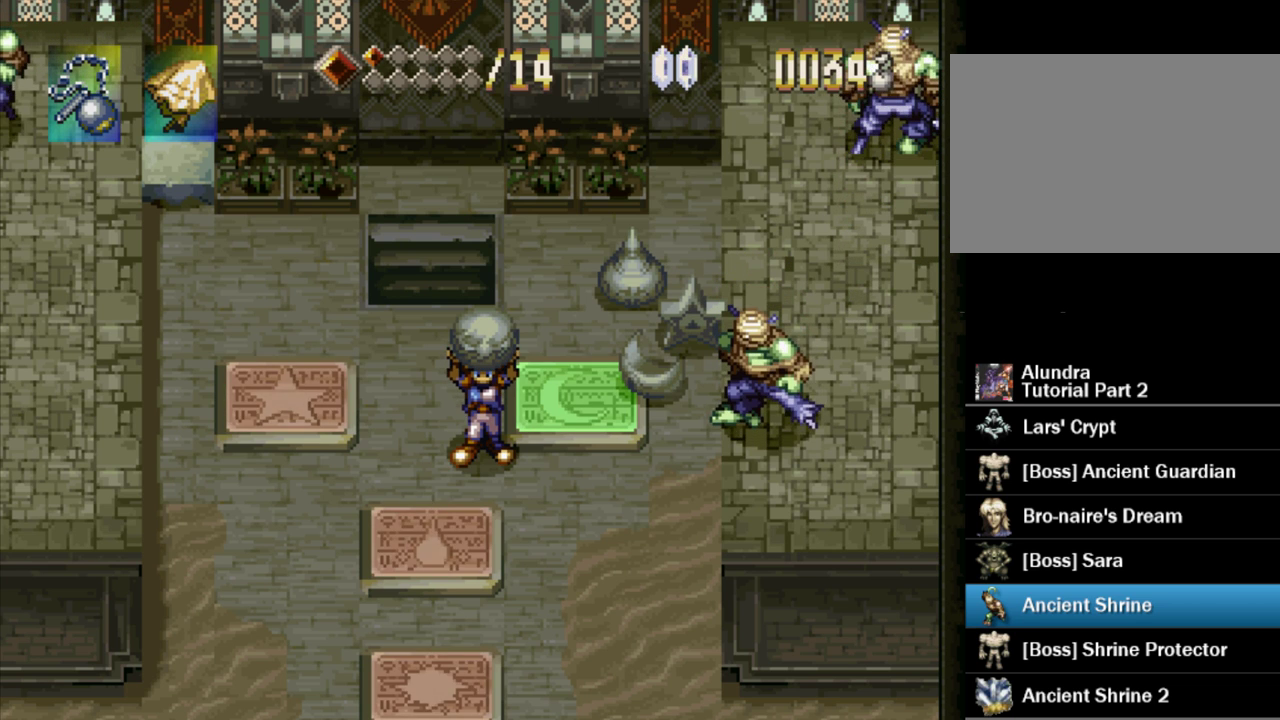
{"buttons": [], "events": []}
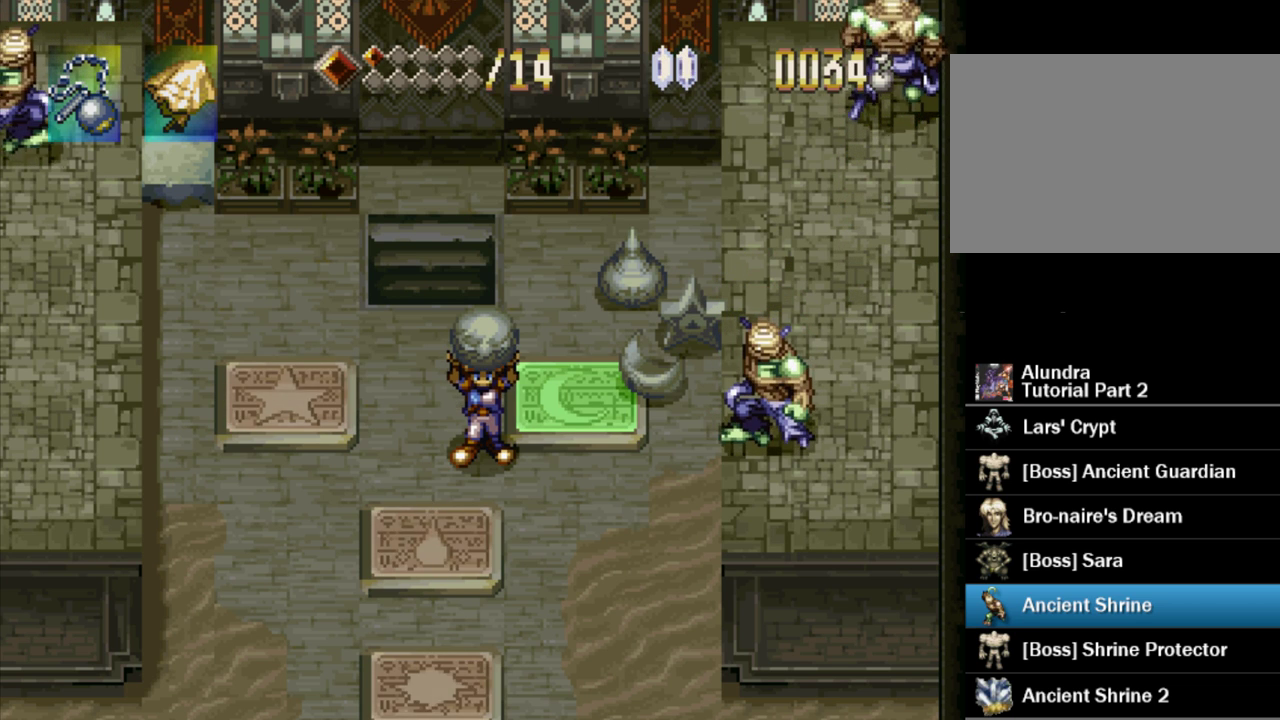
{"buttons": [], "events": [[183, "DPAD_LEFT", "down"], [383, "DPAD_LEFT", "up"]]}
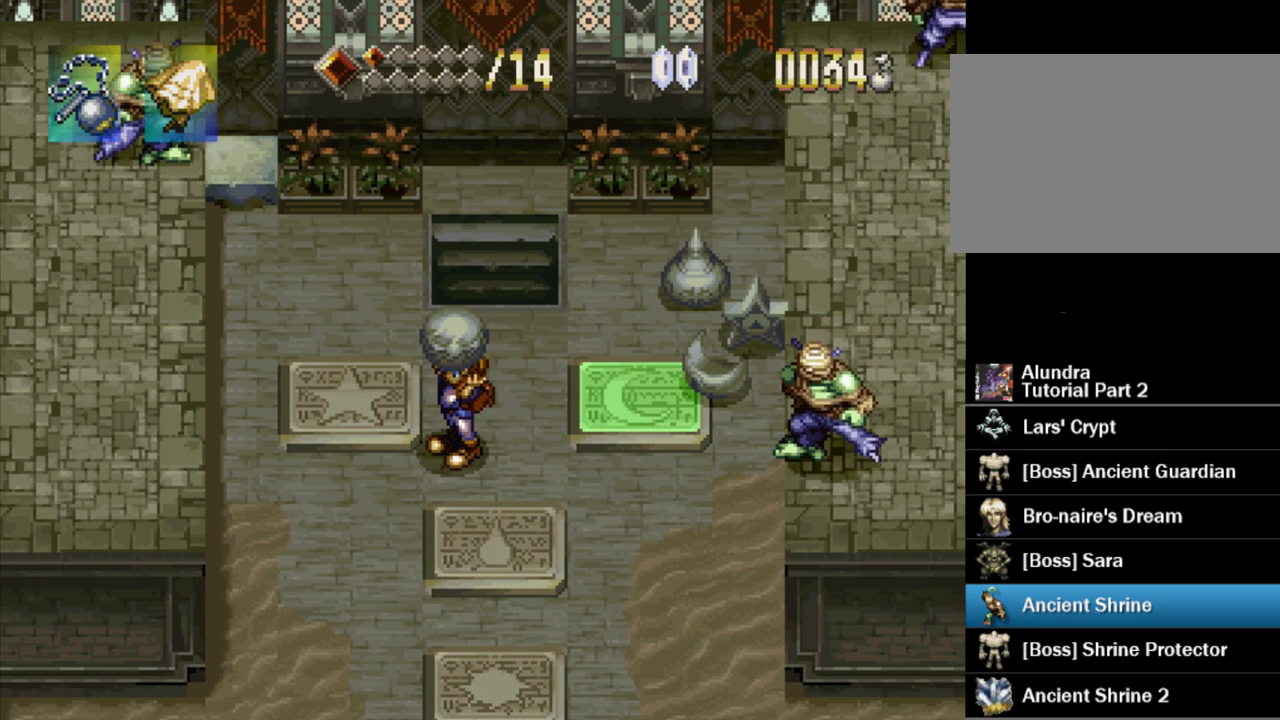
{"buttons": [], "events": [[83, "DPAD_RIGHT", "down"], [183, "DPAD_RIGHT", "up"]]}
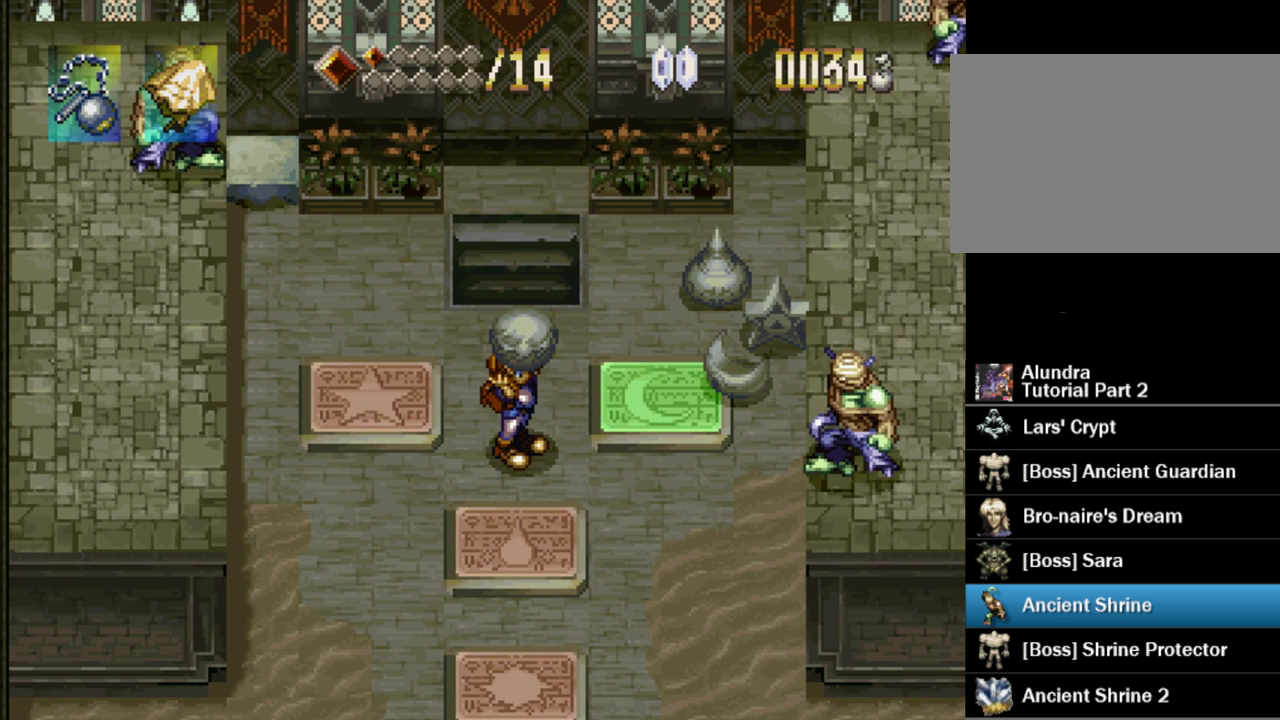
{"buttons": [], "events": []}
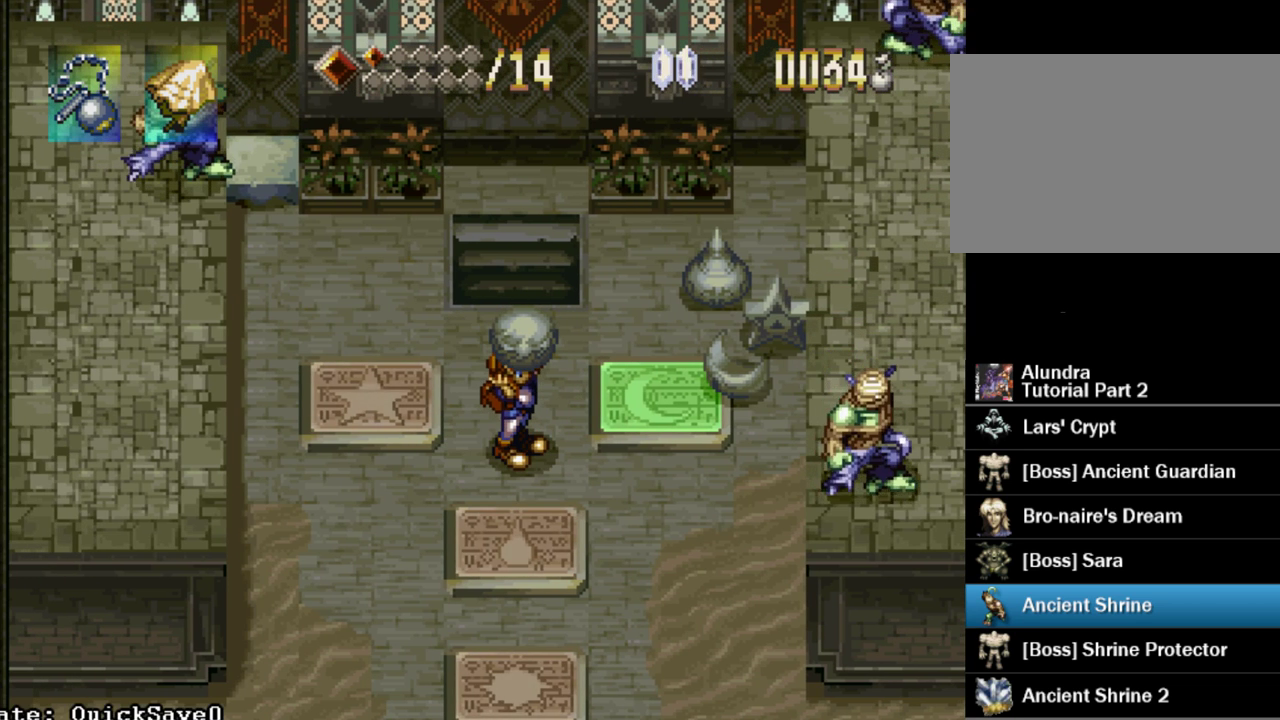
{"buttons": ["DPAD_RIGHT"], "events": [[383, "DPAD_UP", "down"], [433, "DPAD_RIGHT", "down"], [467, "DPAD_UP", "up"]]}
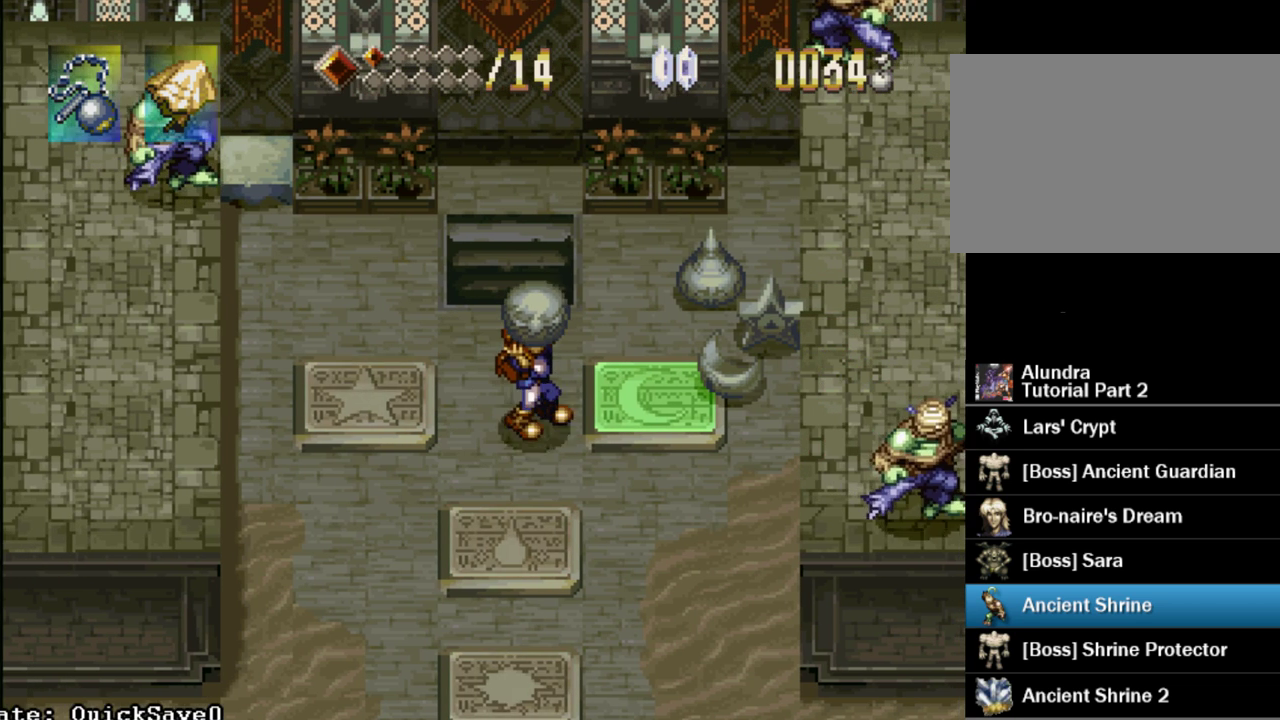
{"buttons": ["DPAD_LEFT"], "events": [[100, "DPAD_RIGHT", "up"], [367, "DPAD_LEFT", "down"]]}
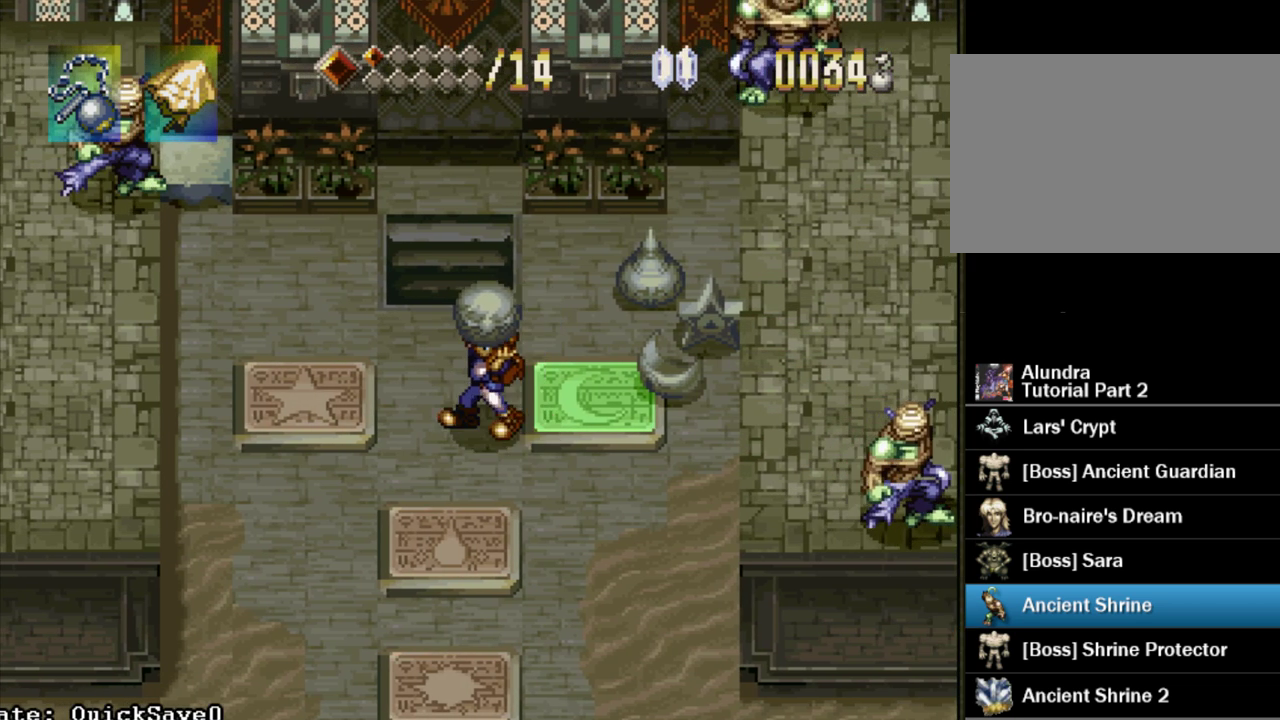
{"buttons": [], "events": [[17, "DPAD_LEFT", "up"], [200, "DPAD_UP", "down"], [367, "DPAD_UP", "up"]]}